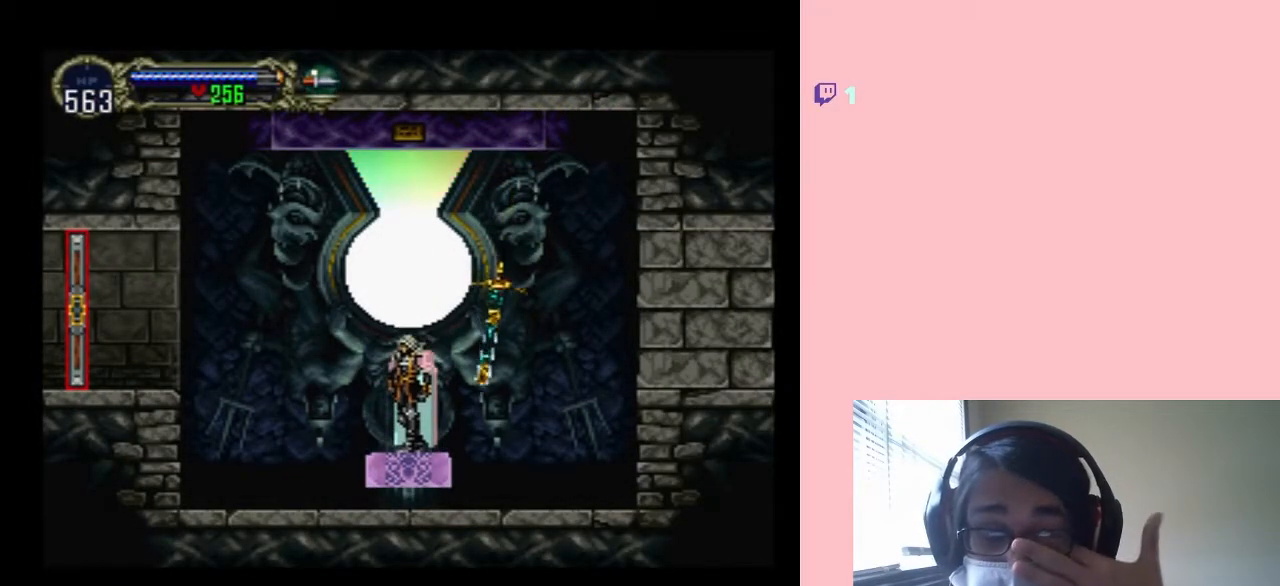
Gameplay with a controller (Nintendo layout); each line is a JSON object with the inputs held at the frame after it. "events" lists button and stick changes between this image and that frame as [ms after this image, input, new state], when the widget could be followed in between. Not read: L2 L3 R2 R3.
{"buttons": ["SELECT"], "left_stick": "center", "right_stick": "center", "events": [[483, "SELECT", "down"]]}
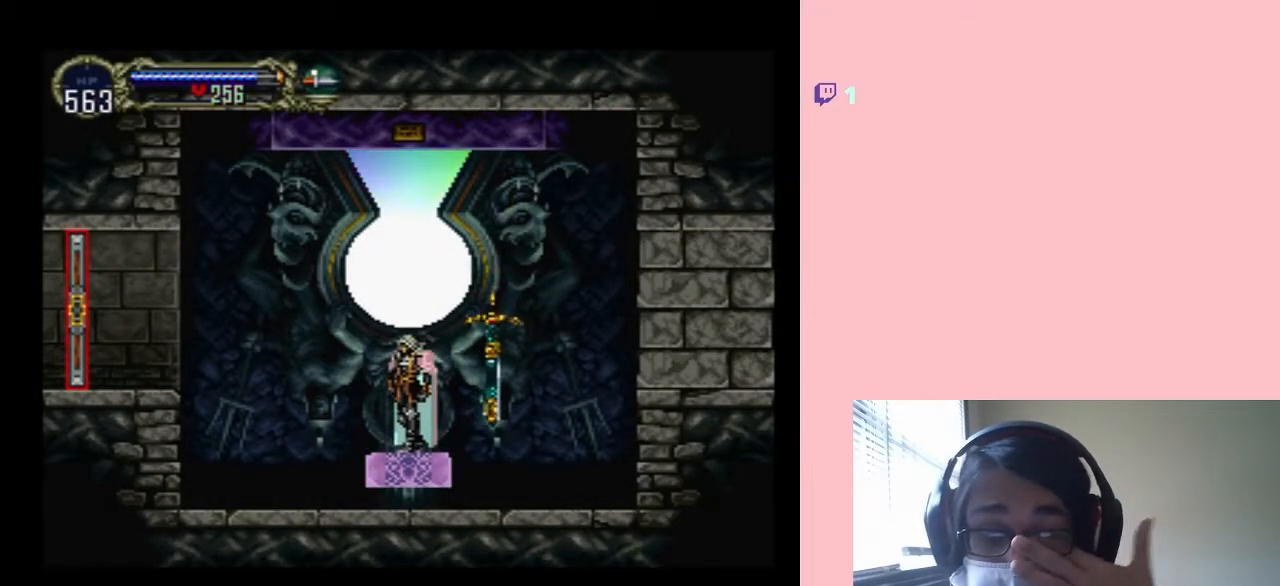
{"buttons": [], "left_stick": "center", "right_stick": "center", "events": [[167, "SELECT", "up"]]}
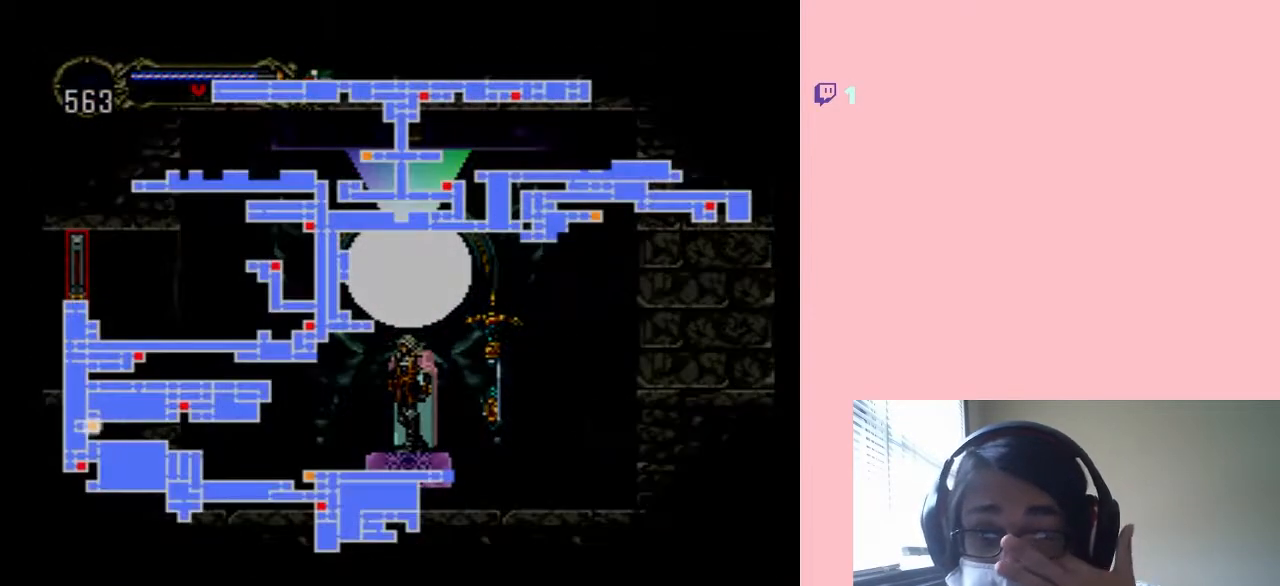
{"buttons": [], "left_stick": "center", "right_stick": "center", "events": []}
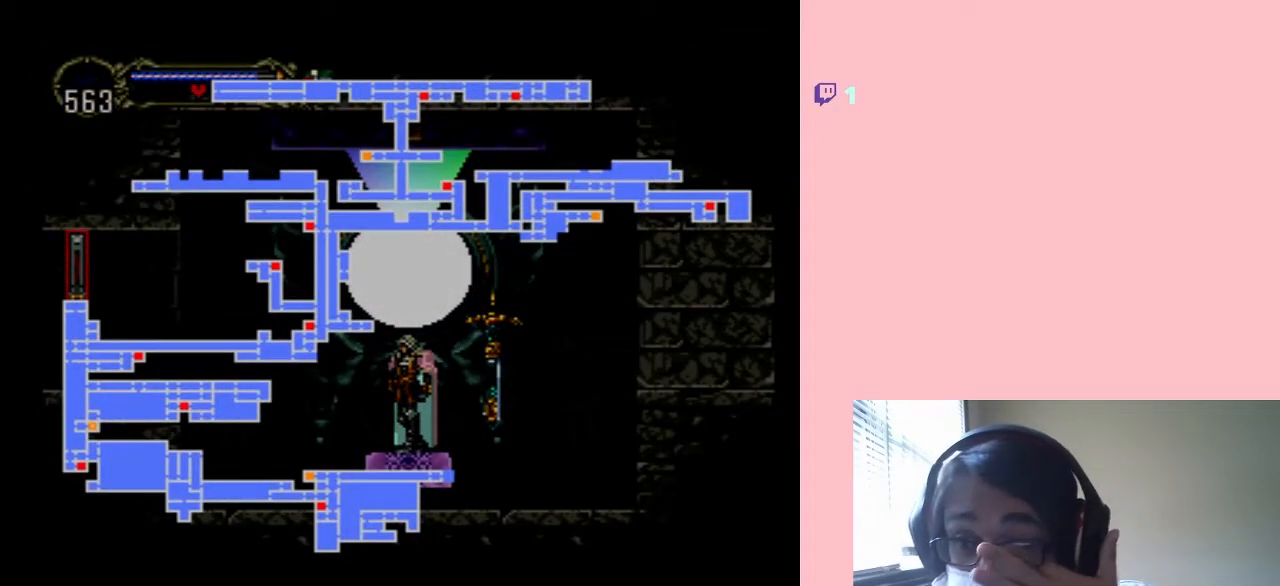
{"buttons": [], "left_stick": "center", "right_stick": "center", "events": []}
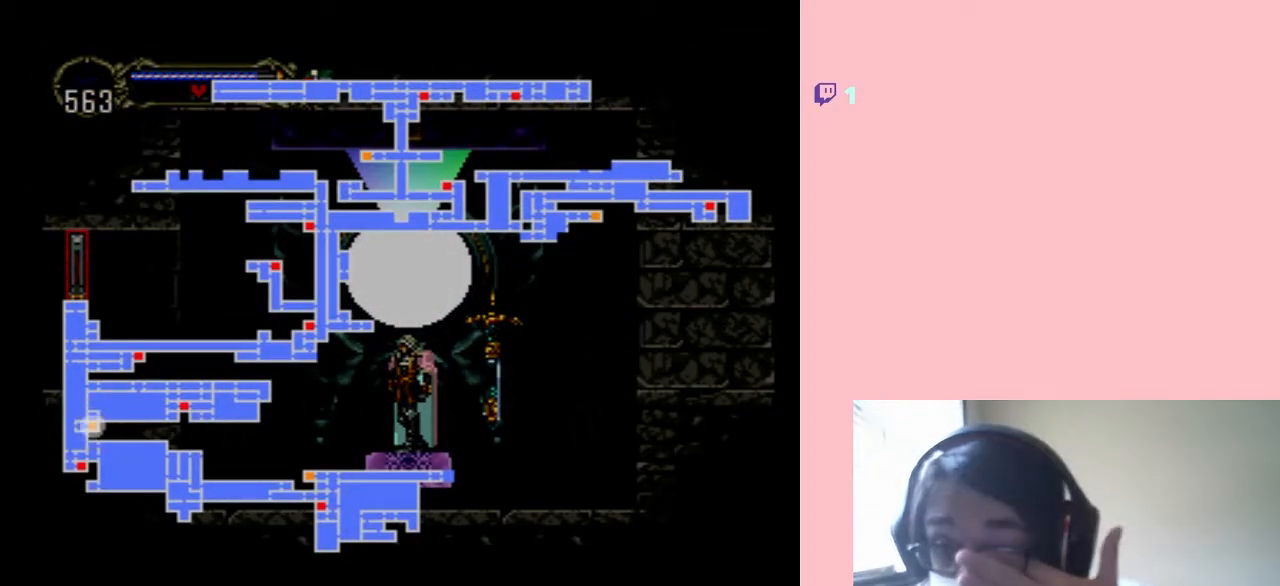
{"buttons": [], "left_stick": "center", "right_stick": "center", "events": []}
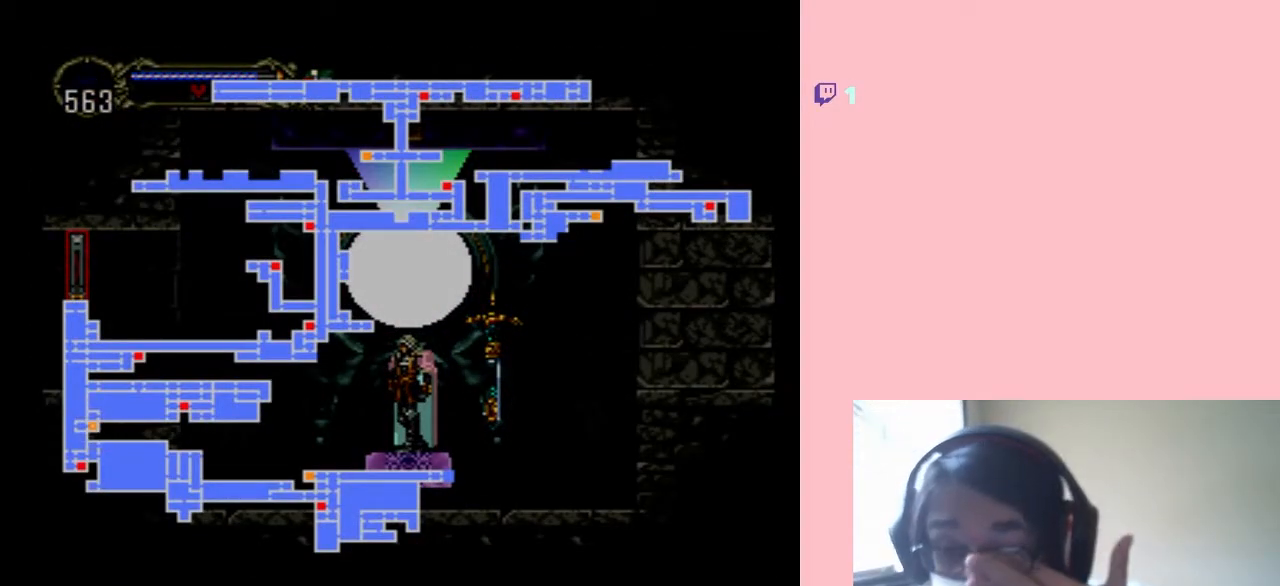
{"buttons": [], "left_stick": "center", "right_stick": "center", "events": []}
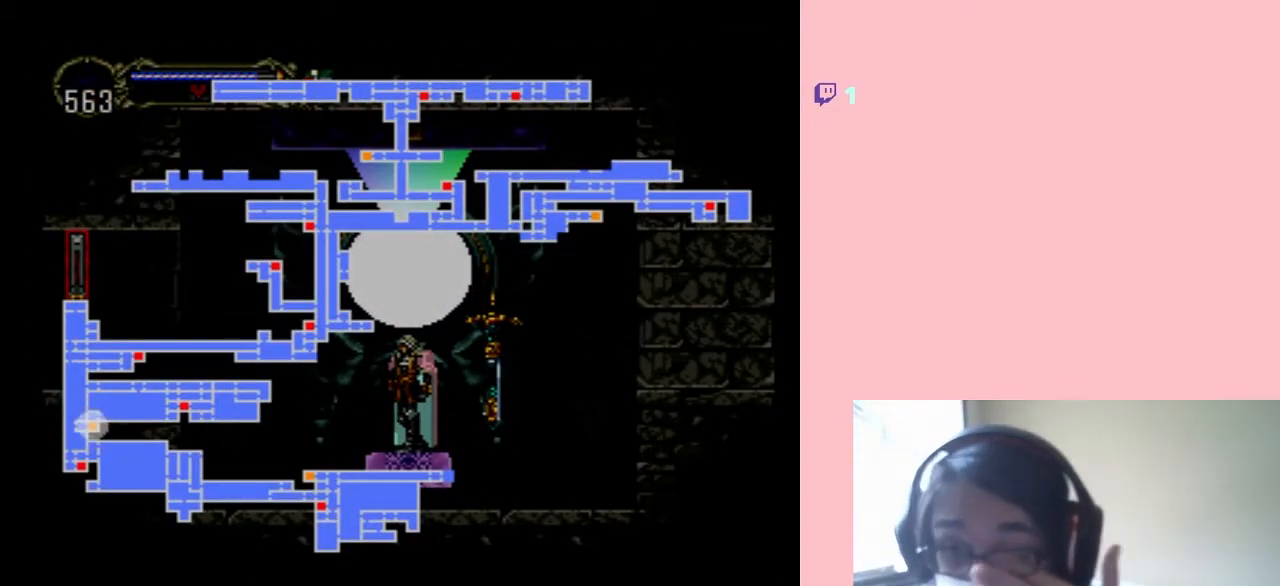
{"buttons": [], "left_stick": "center", "right_stick": "center", "events": []}
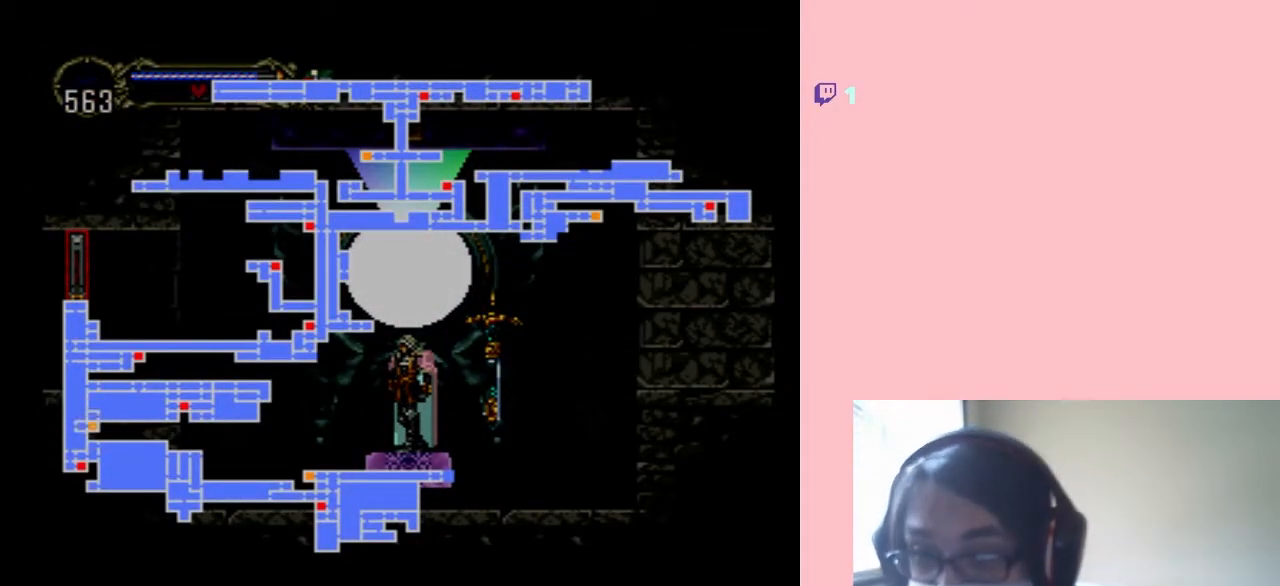
{"buttons": [], "left_stick": "center", "right_stick": "center", "events": []}
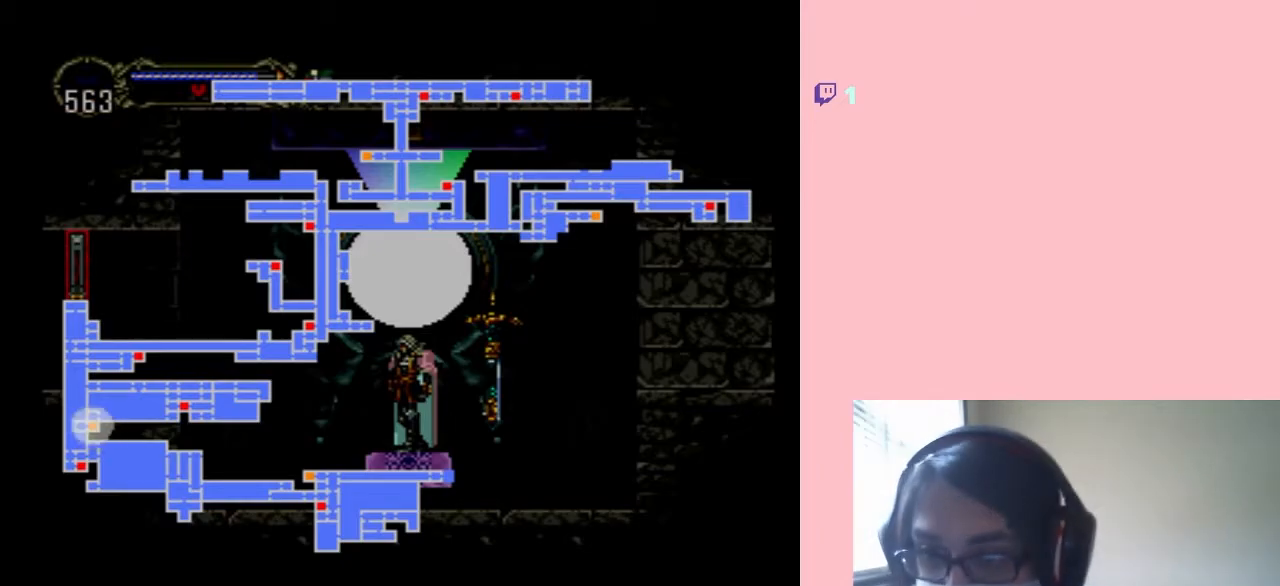
{"buttons": ["SELECT"], "left_stick": "center", "right_stick": "center", "events": [[250, "SELECT", "down"]]}
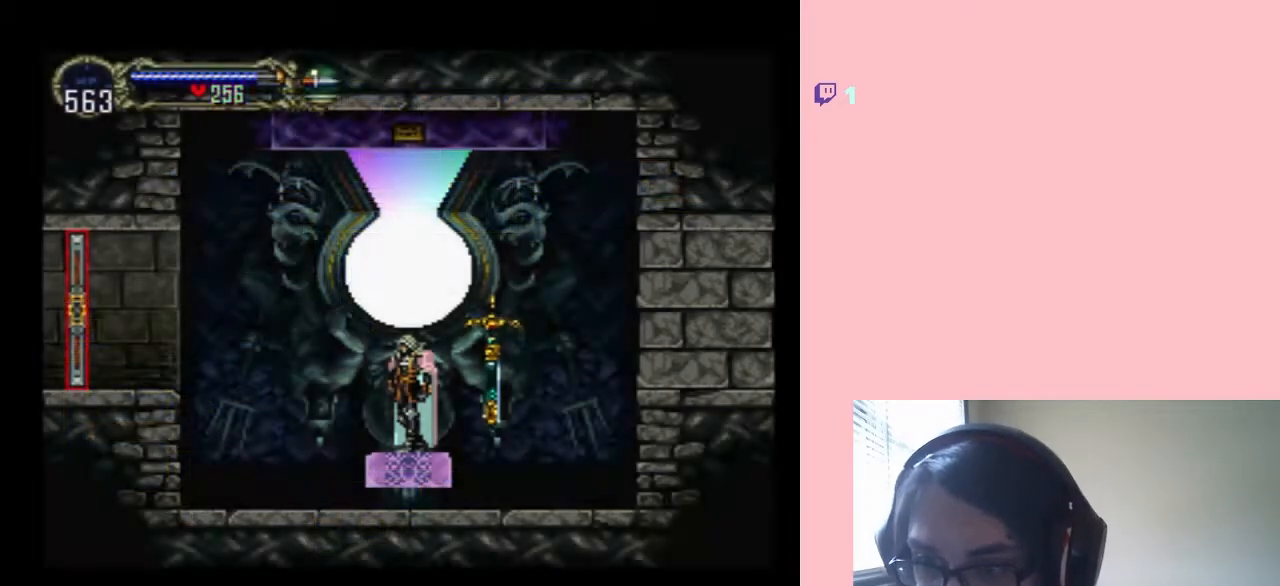
{"buttons": ["DPAD_UP", "SELECT"], "left_stick": "center", "right_stick": "center", "events": [[133, "DPAD_UP", "down"]]}
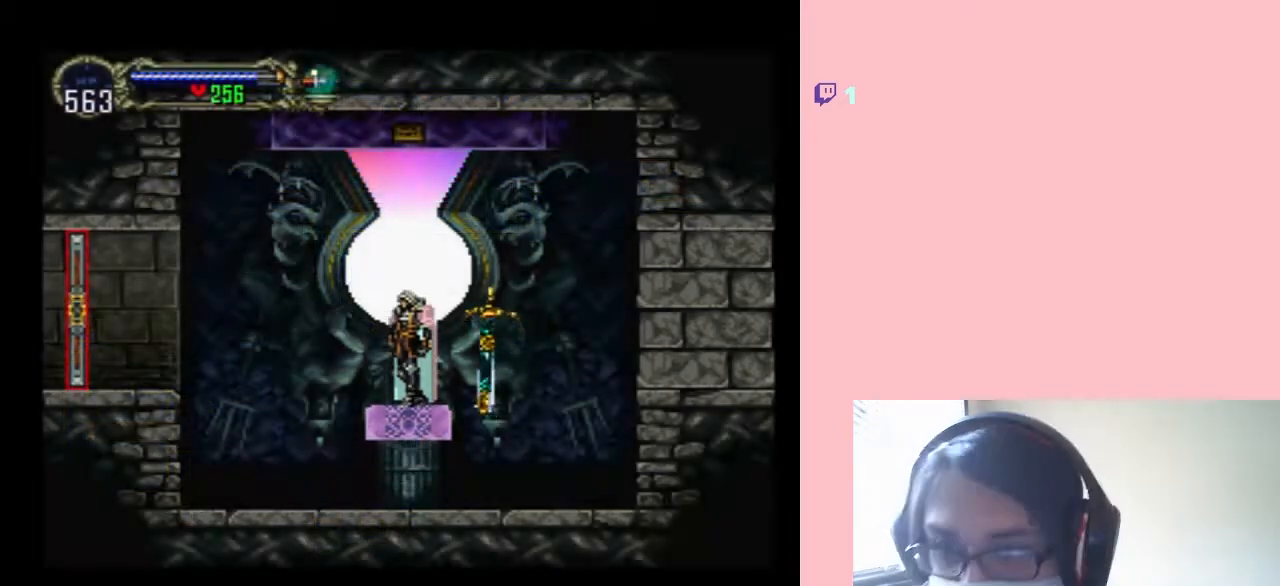
{"buttons": [], "left_stick": "center", "right_stick": "center", "events": [[17, "SELECT", "up"], [417, "DPAD_UP", "up"]]}